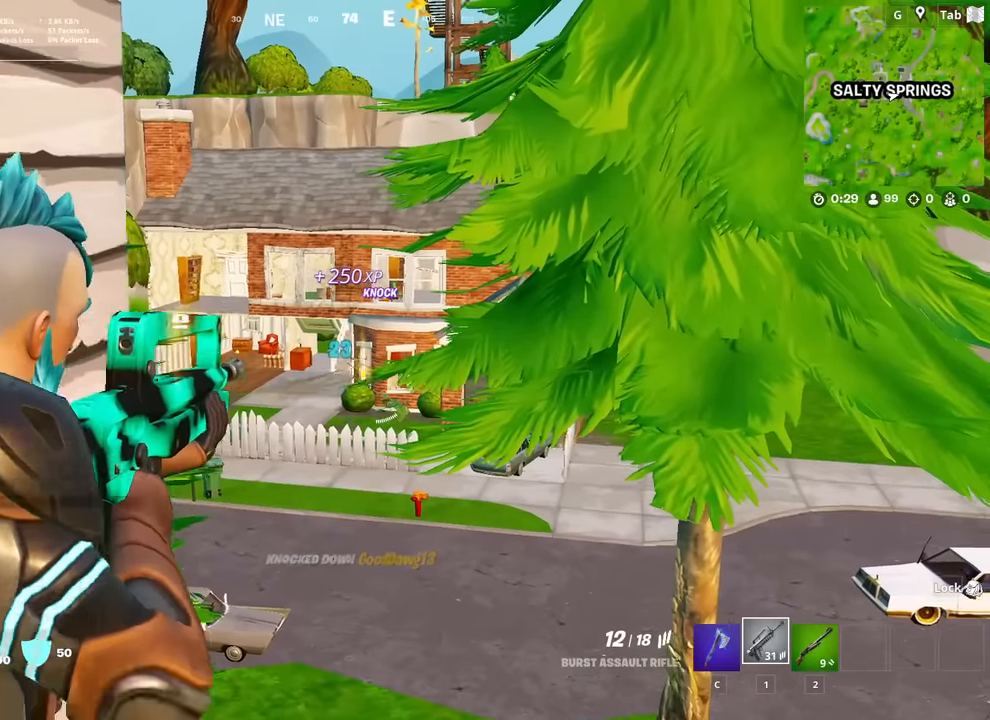
Gameplay with keyboard and mouse; each line is a JSON object with the keys and mouse buttons held at the frame after it. "events" lists presses ("down") and releases ("up") of "1", "2", "3", "4", "5", "a", "alt", "c", "caps_lock", "ctrl", "d", "e", "f", "g", "q", "r", "s", "shift", "space", "t", "tab", "v", "w", "x", "z", "mouse_left", "mouse_wheel" and "mouse_right" between this image and that frame as [ms after this image, input, new state], when the widget could be followed in between. "mouse_left", "mouse_wheel", "mouse_right" = the "left", "wheel", "right" buttons of the "mouse" list. No other keys are recorded. "wheel" means that the mouse wheel is clicked or scrolled. "mouse_move" is the direction in which the mouse moves at that frame (one of eight, or "still"), when it could be read.
{"keys": [], "mouse": ["right"], "mouse_move": "still", "events": [[217, "mouse_left", "up"], [250, "a", "up"]]}
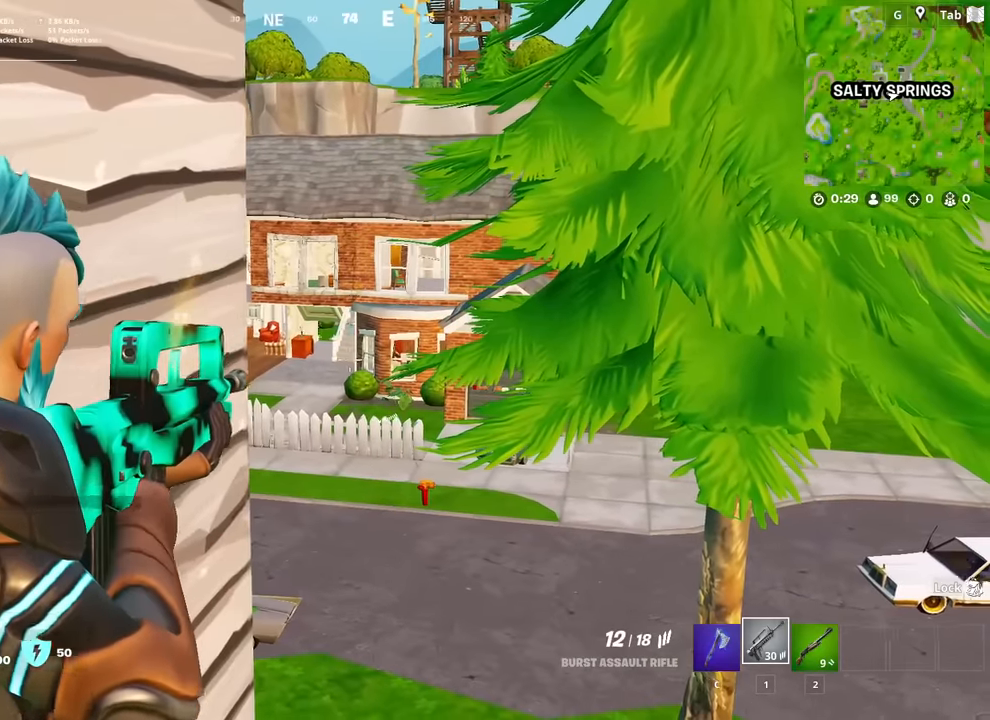
{"keys": [], "mouse": ["left", "right"], "mouse_move": "still", "events": [[417, "mouse_left", "down"]]}
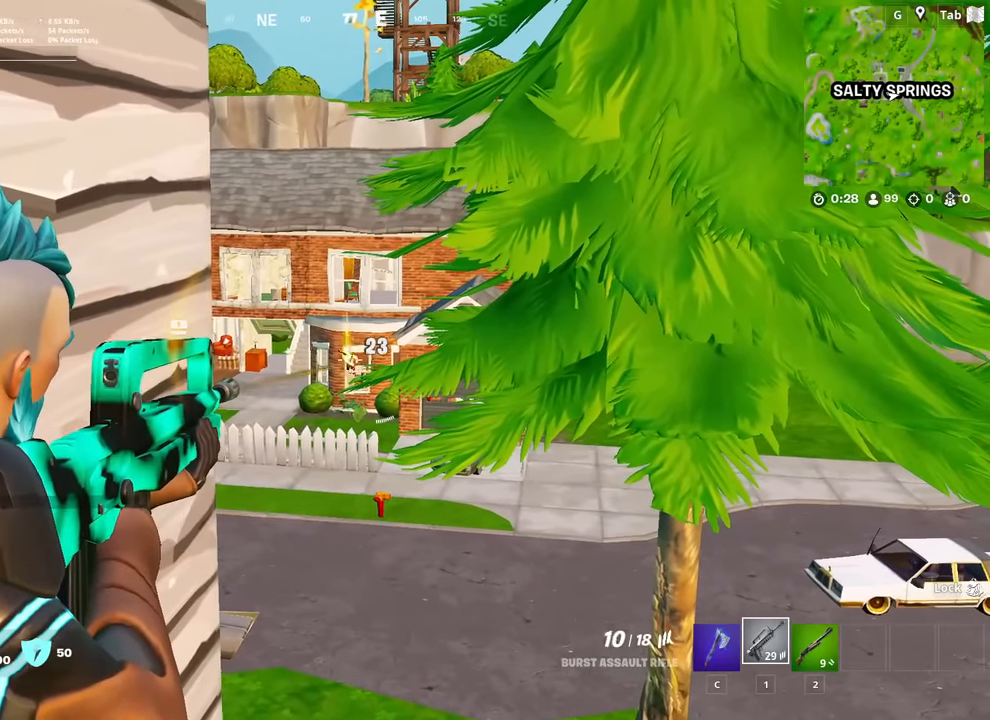
{"keys": [], "mouse": ["right"], "mouse_move": "up-left", "events": [[234, "d", "down"], [384, "d", "up"], [384, "mouse_left", "up"]]}
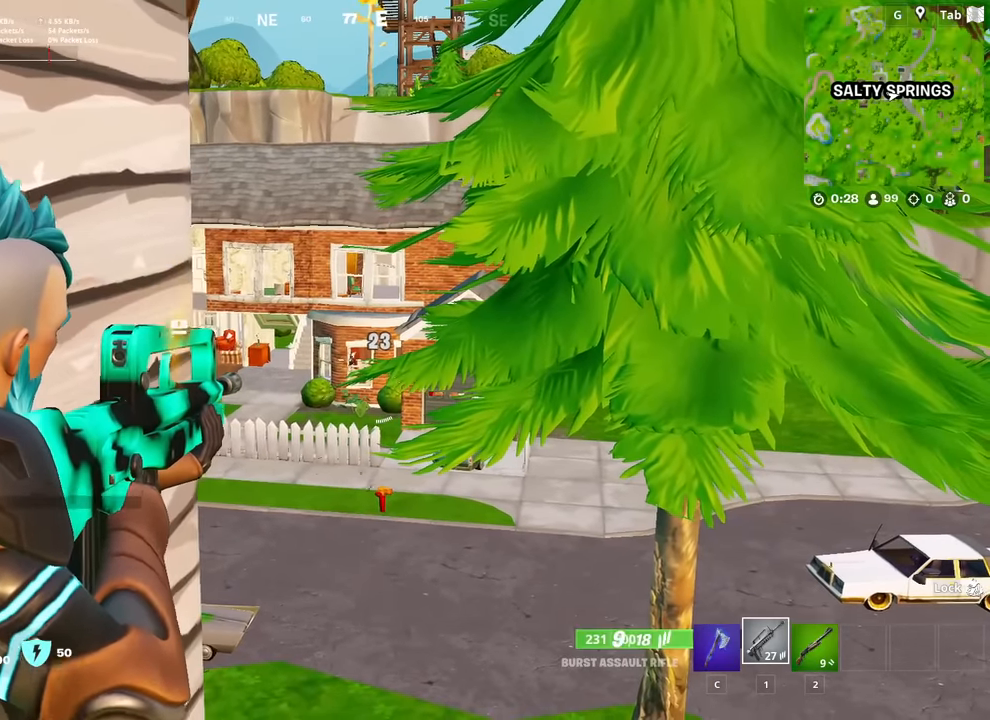
{"keys": [], "mouse": ["left", "right"], "mouse_move": "still", "events": [[16, "mouse_left", "down"]]}
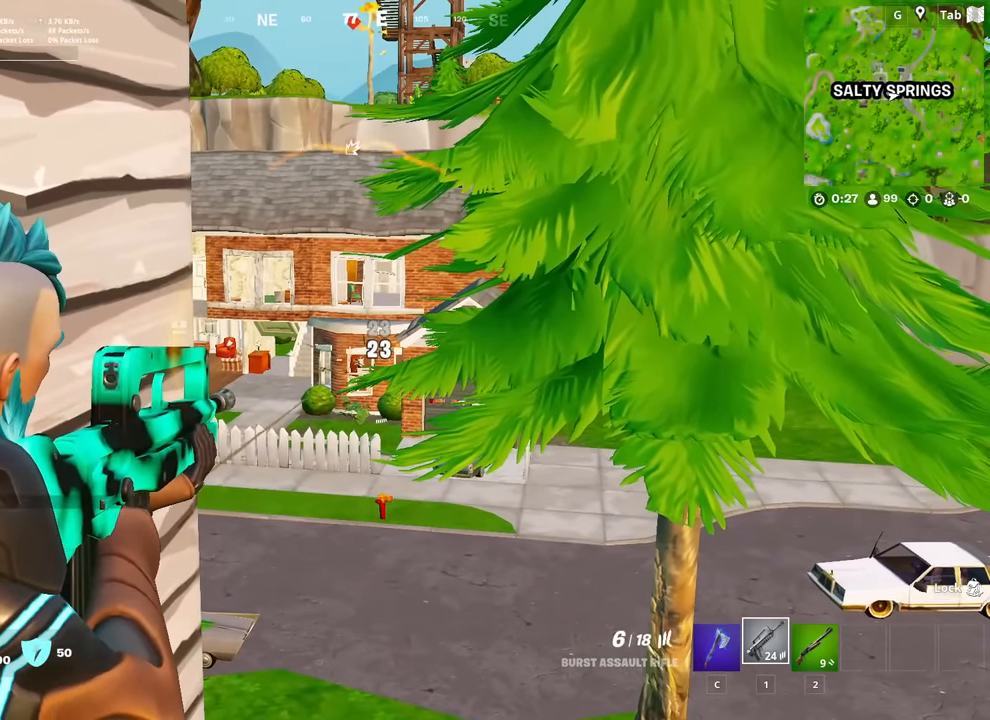
{"keys": ["a"], "mouse": ["left", "right"], "mouse_move": "still", "events": [[134, "mouse_left", "up"], [367, "a", "down"], [367, "mouse_left", "down"], [367, "space", "down"], [501, "space", "up"]]}
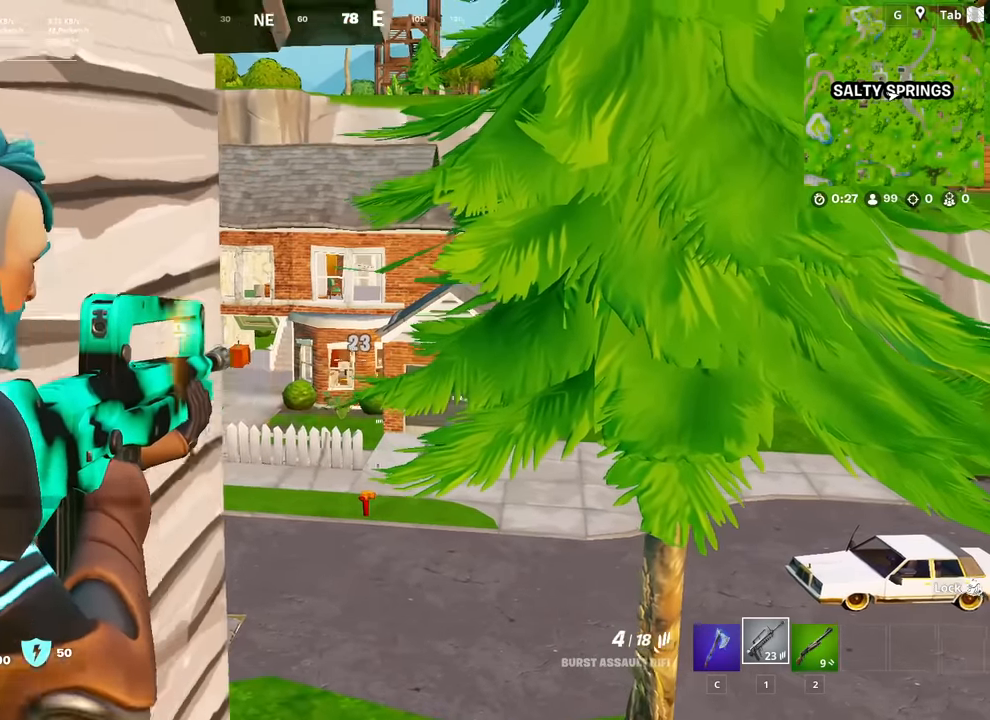
{"keys": ["d", "w"], "mouse": [], "mouse_move": "still", "events": [[50, "w", "down"], [100, "a", "up"], [200, "mouse_left", "up"], [200, "r", "down"], [233, "mouse_right", "up"], [283, "r", "up"], [433, "d", "down"]]}
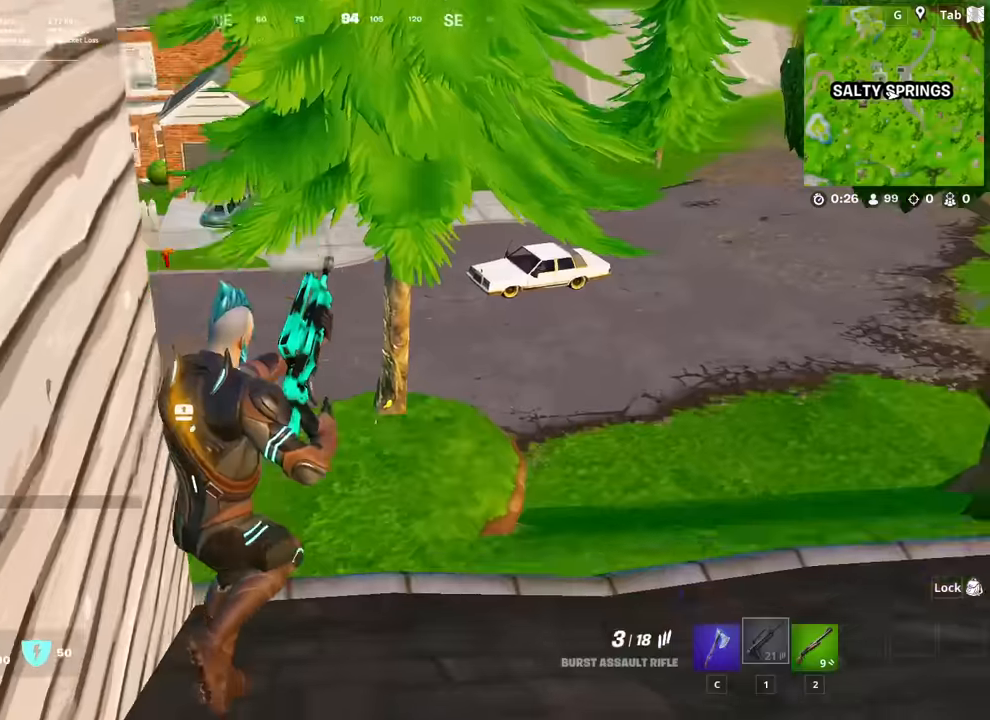
{"keys": ["w"], "mouse": [], "mouse_move": "still", "events": [[17, "space", "down"], [167, "space", "up"], [401, "d", "up"]]}
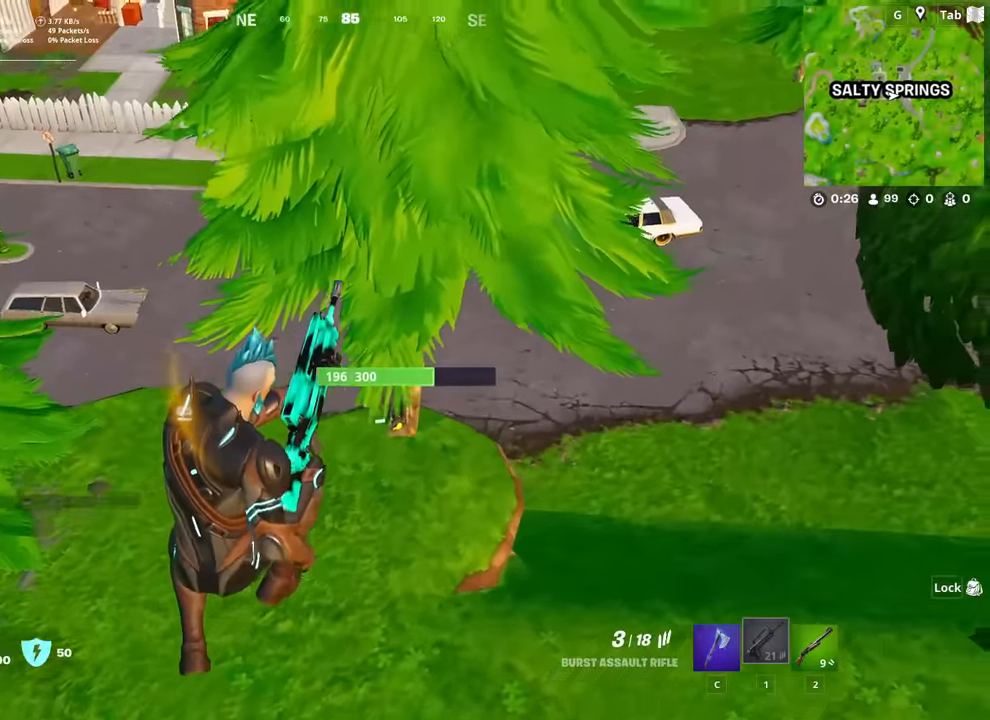
{"keys": ["d", "w"], "mouse": [], "mouse_move": "up", "events": [[417, "d", "down"]]}
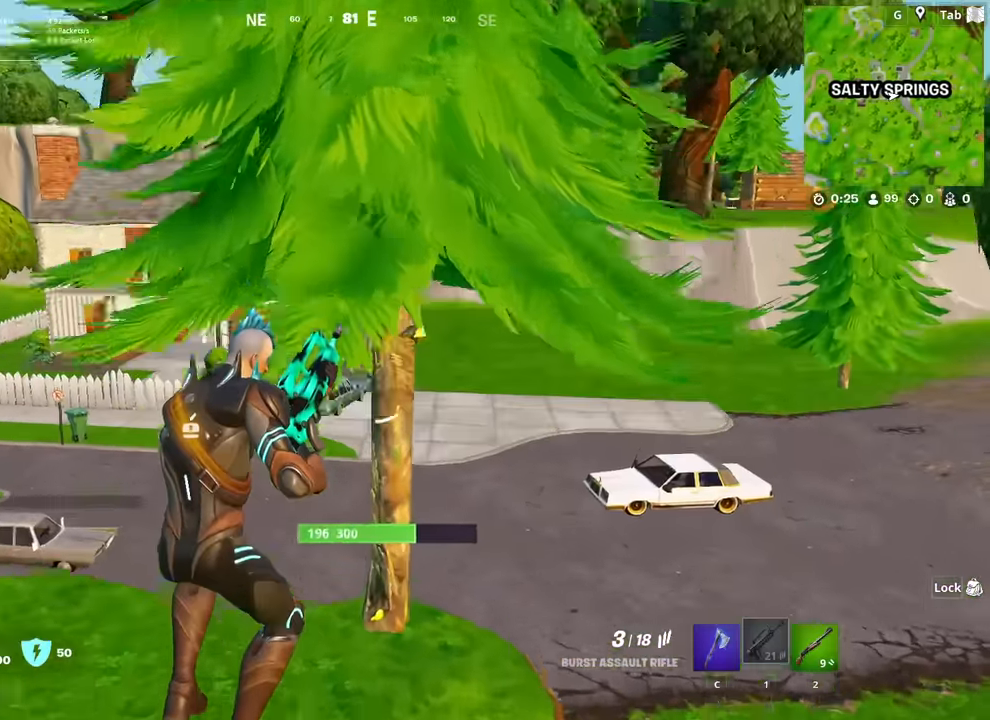
{"keys": ["d", "w"], "mouse": [], "mouse_move": "still", "events": []}
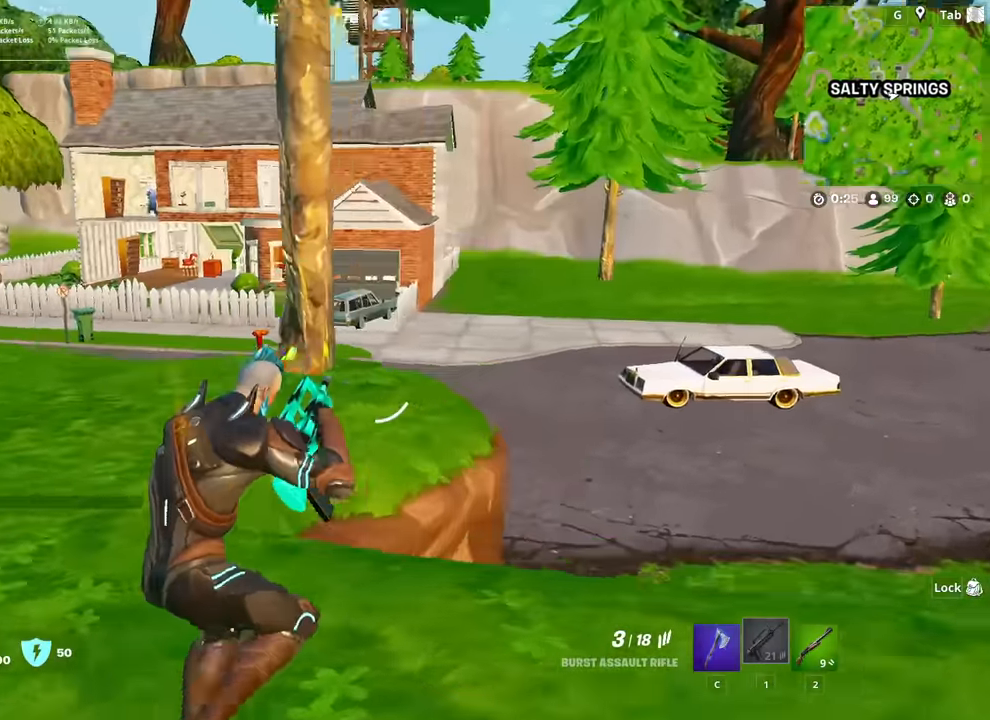
{"keys": ["d"], "mouse": [], "mouse_move": "up-left", "events": [[450, "w", "up"]]}
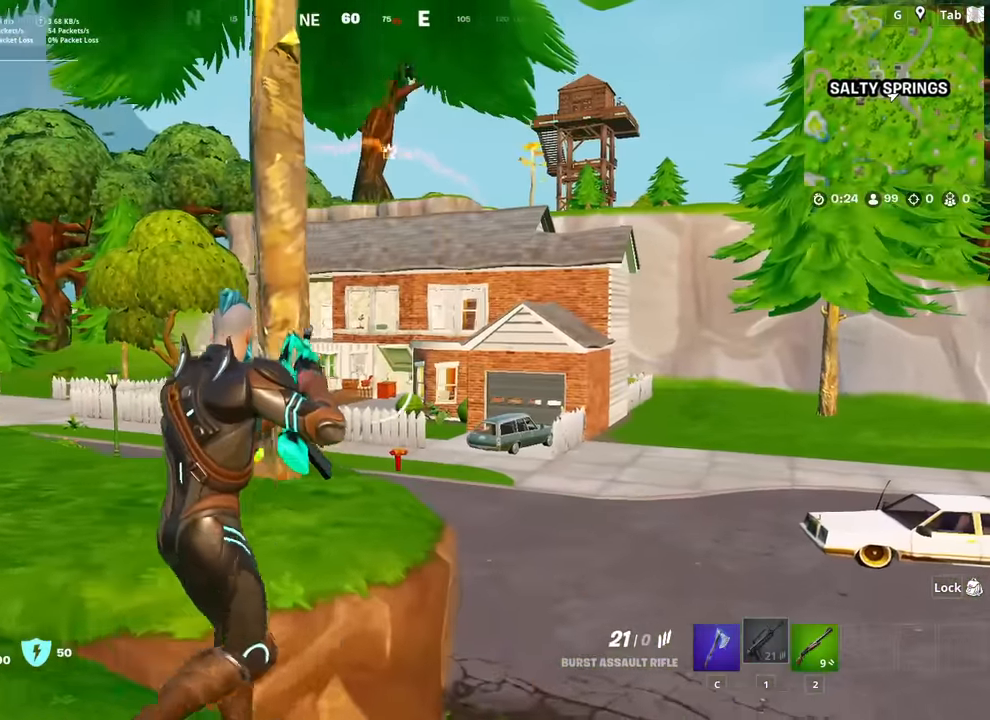
{"keys": ["a", "w"], "mouse": ["right"], "mouse_move": "still", "events": [[134, "shift", "down"], [234, "mouse_right", "down"], [267, "shift", "up"], [317, "w", "down"], [367, "d", "up"], [501, "a", "down"]]}
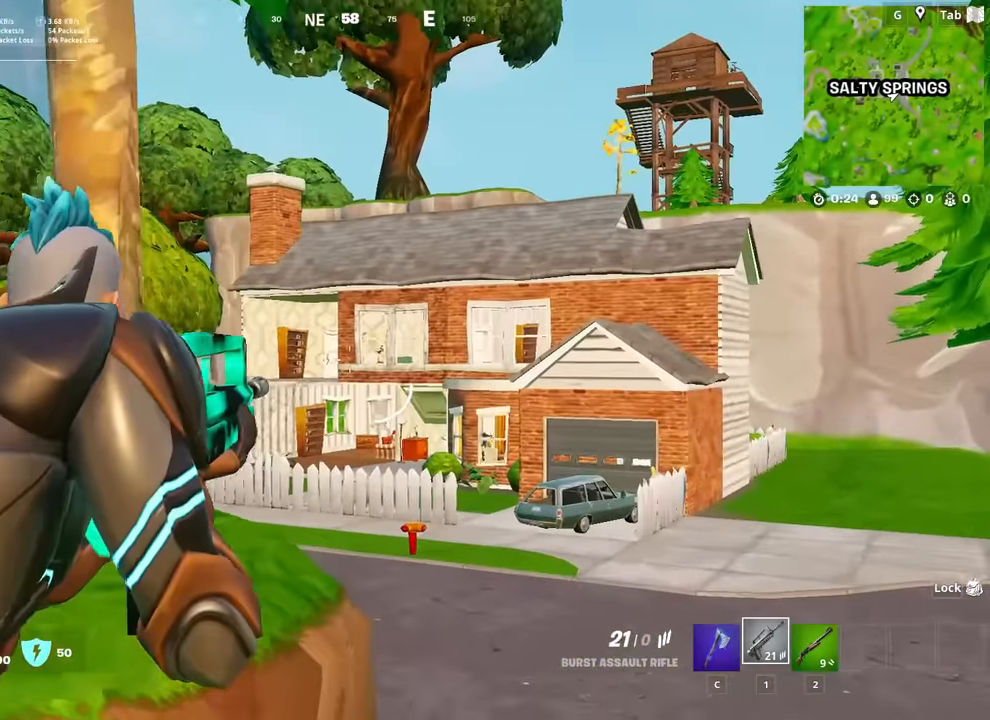
{"keys": ["a", "w"], "mouse": ["right"], "mouse_move": "down-right", "events": [[250, "w", "up"], [334, "w", "down"]]}
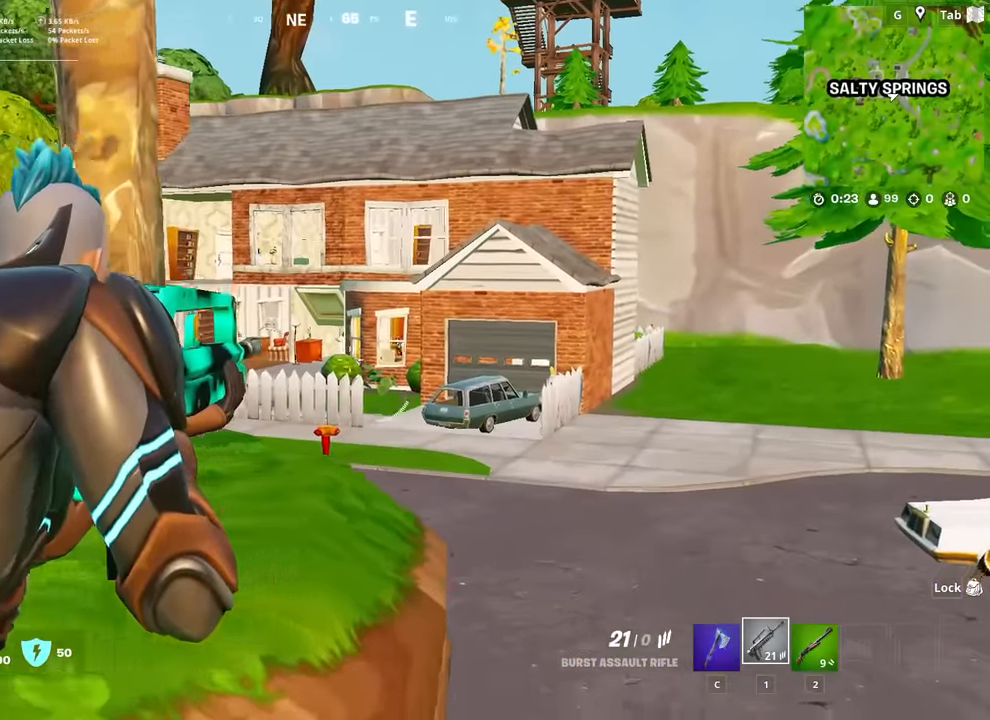
{"keys": [], "mouse": ["left", "right"], "mouse_move": "up-left", "events": [[83, "space", "down"], [83, "w", "up"], [133, "a", "up"], [183, "d", "down"], [233, "space", "up"], [317, "shift", "down"], [367, "mouse_left", "down"], [417, "d", "up"], [417, "shift", "up"]]}
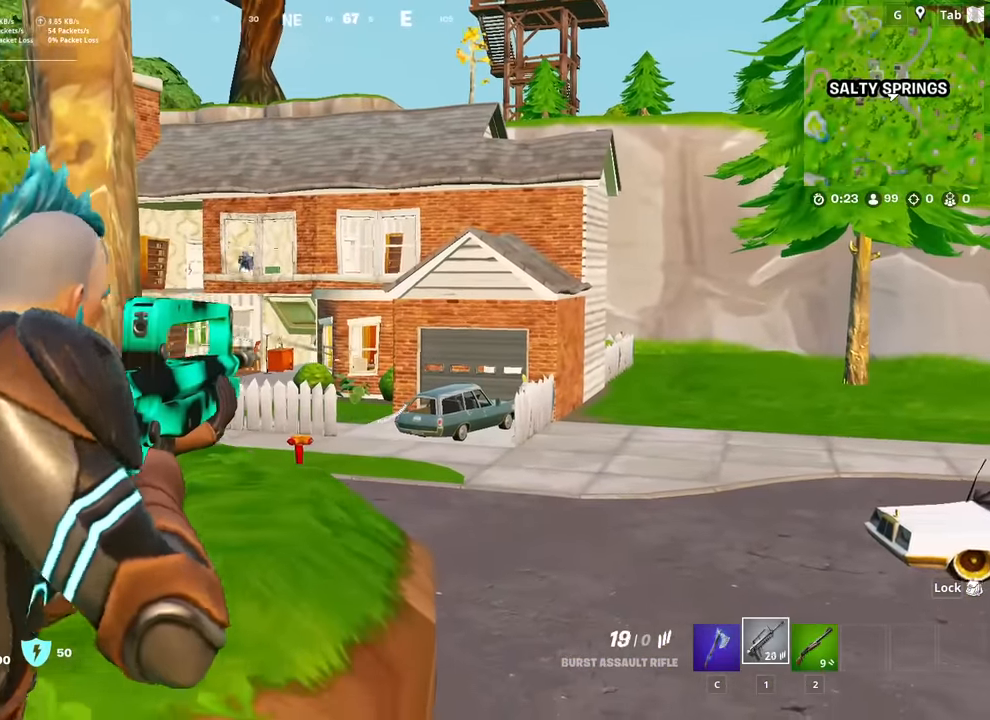
{"keys": ["space"], "mouse": ["right"], "mouse_move": "up-left", "events": [[234, "a", "down"], [284, "mouse_left", "up"], [434, "a", "up"], [484, "space", "down"]]}
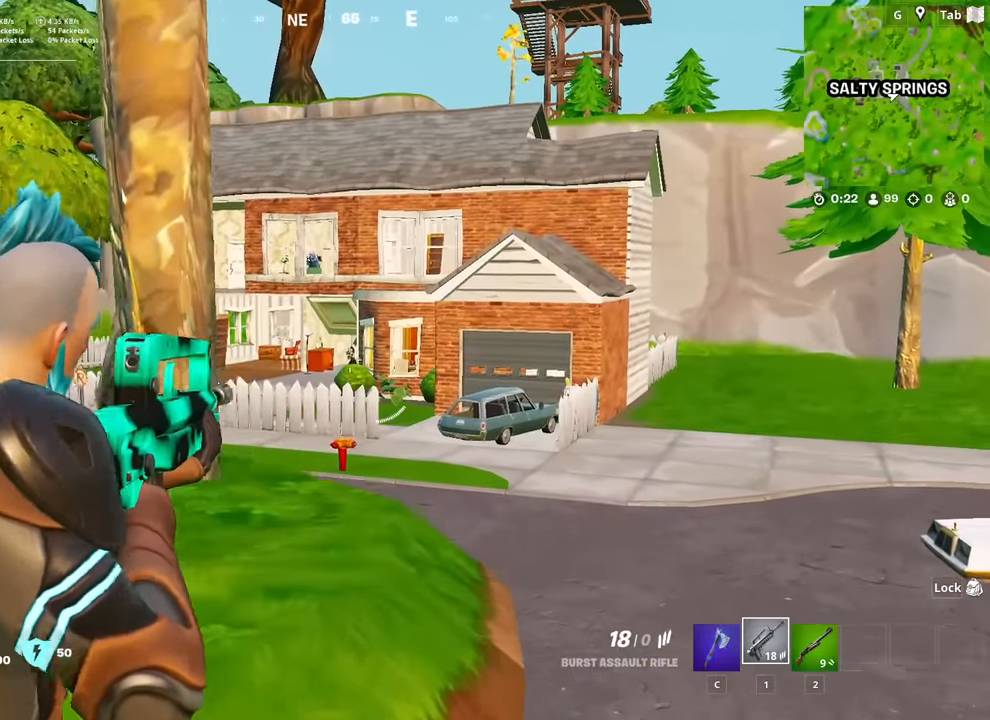
{"keys": ["shift"], "mouse": ["left", "right"], "mouse_move": "down-left", "events": [[66, "mouse_left", "down"], [66, "space", "up"], [500, "shift", "down"]]}
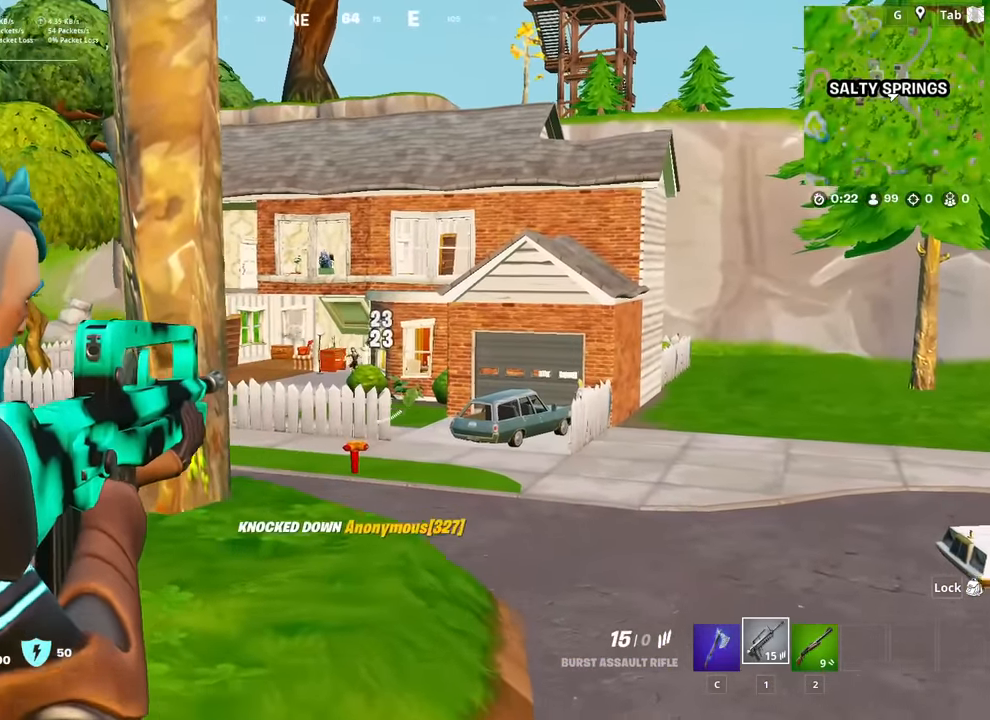
{"keys": [], "mouse": ["left", "right"], "mouse_move": "still", "events": [[84, "mouse_left", "up"], [84, "space", "down"], [134, "shift", "up"], [184, "d", "down"], [234, "space", "up"], [317, "shift", "down"], [367, "d", "up"], [417, "mouse_left", "down"], [417, "shift", "up"]]}
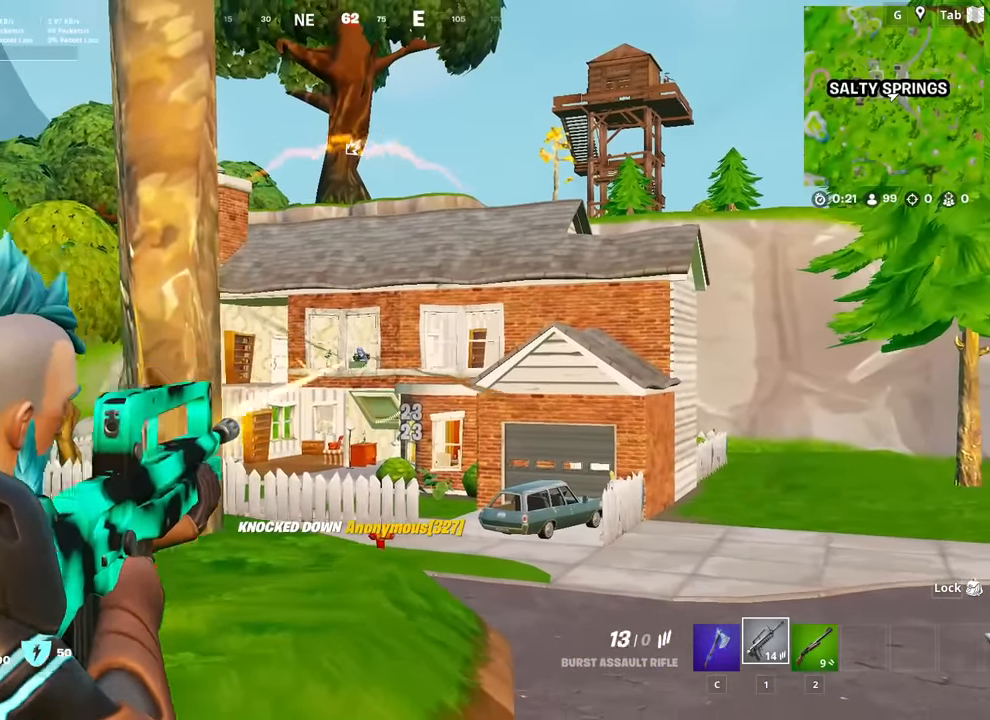
{"keys": ["a"], "mouse": ["right"], "mouse_move": "up-right", "events": [[383, "a", "down"], [433, "mouse_left", "up"]]}
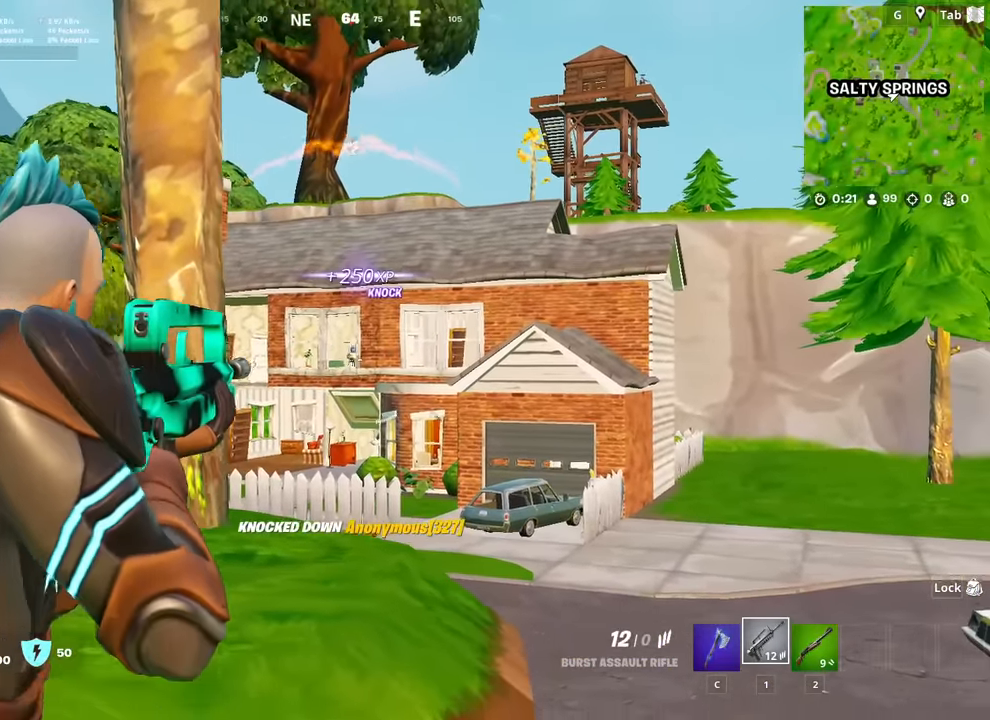
{"keys": [], "mouse": ["left", "right"], "mouse_move": "still", "events": [[67, "a", "up"], [67, "mouse_left", "down"], [300, "a", "down"], [451, "a", "up"]]}
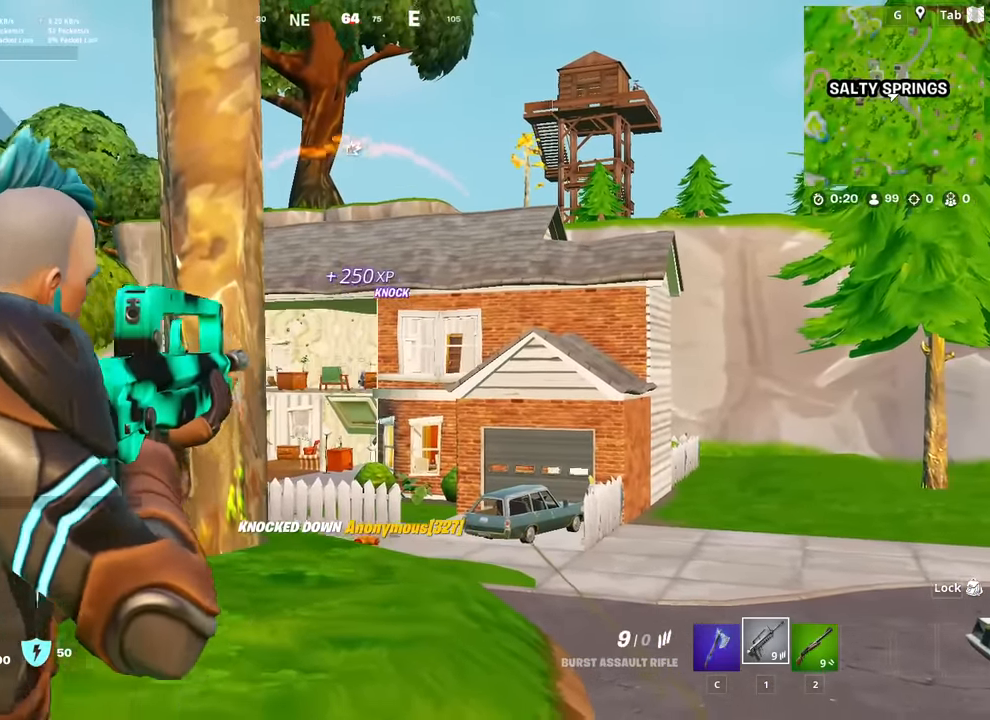
{"keys": ["d", "w"], "mouse": ["right"], "mouse_move": "down-right", "events": [[33, "d", "down"], [33, "mouse_left", "up"], [267, "d", "up"], [417, "d", "down"], [500, "w", "down"]]}
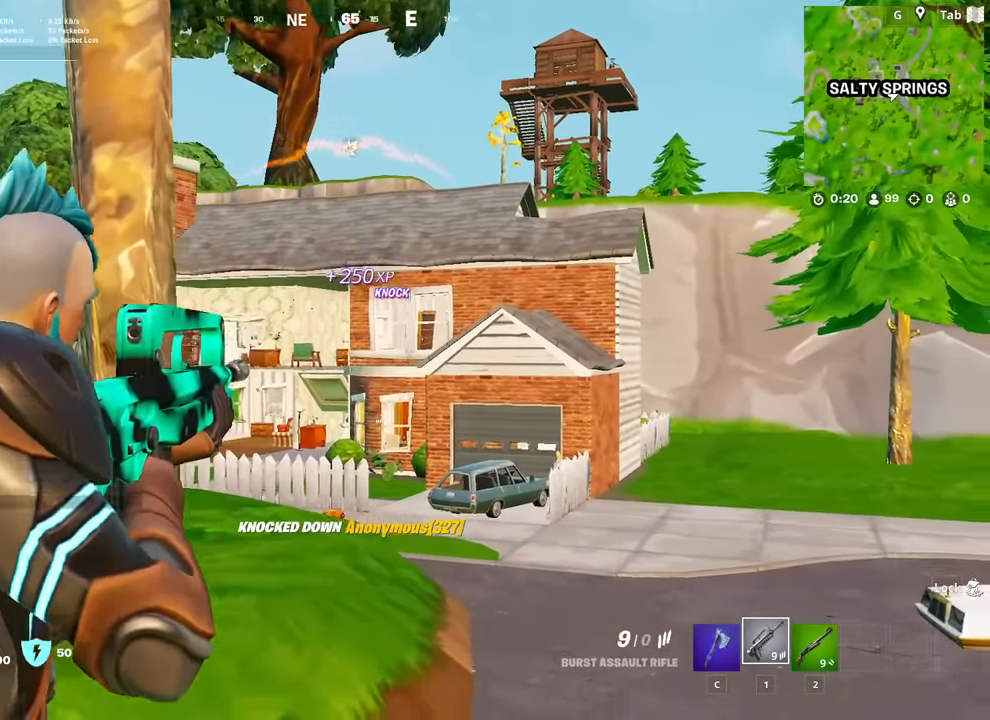
{"keys": ["d", "w"], "mouse": [], "mouse_move": "still", "events": [[50, "mouse_right", "up"], [201, "ctrl", "down"], [384, "ctrl", "up"]]}
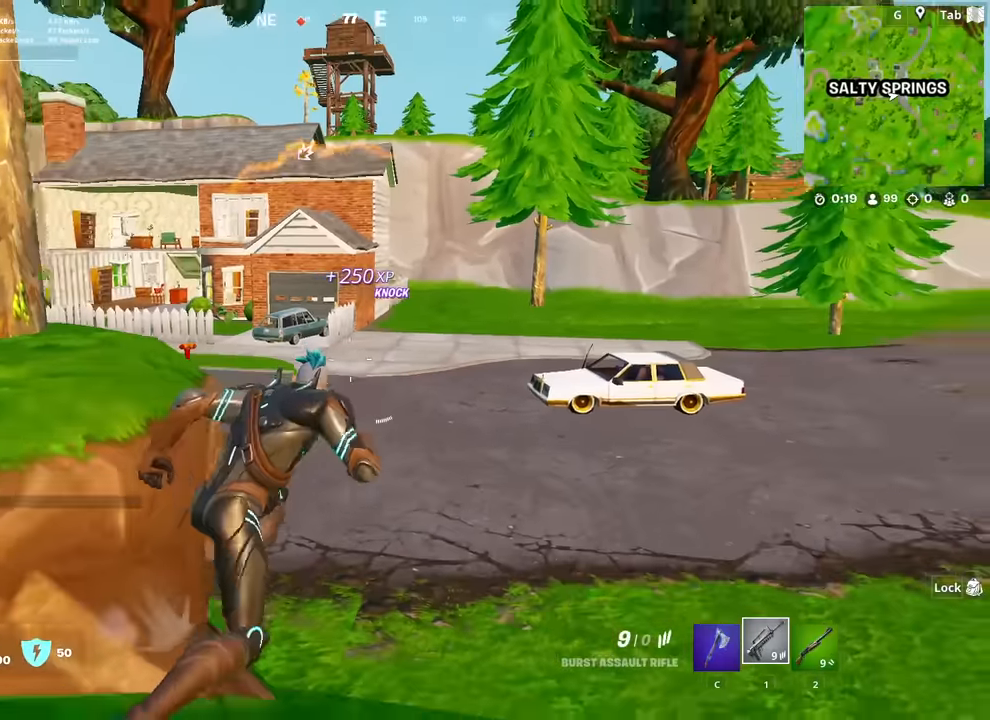
{"keys": ["d", "w"], "mouse": [], "mouse_move": "still", "events": [[167, "2", "down"], [250, "2", "up"]]}
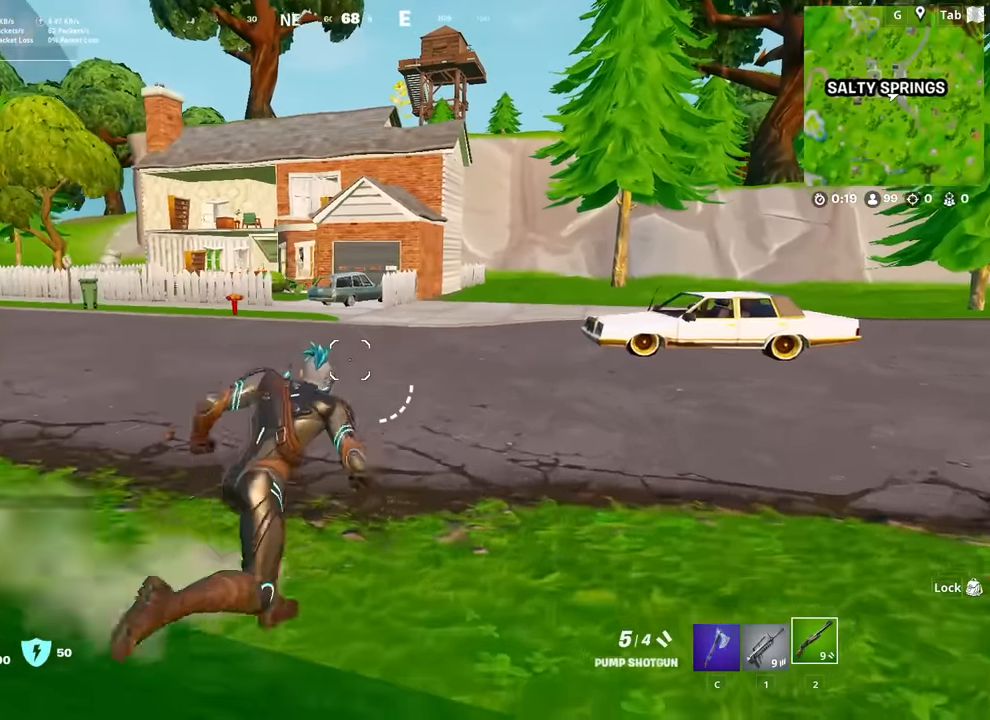
{"keys": ["w"], "mouse": [], "mouse_move": "still", "events": [[483, "d", "up"]]}
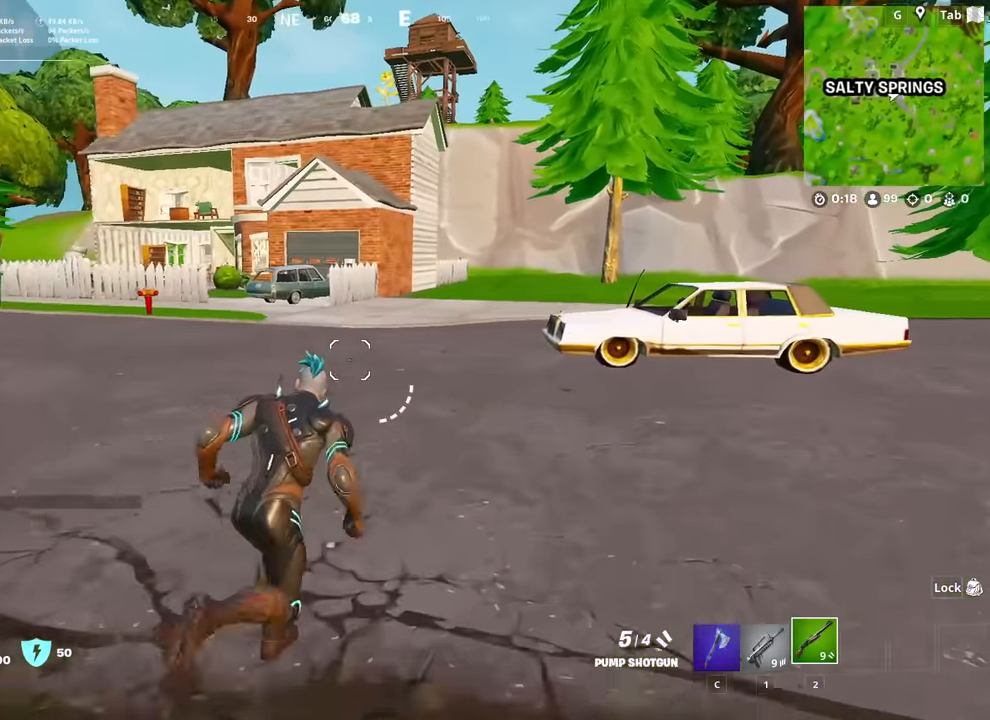
{"keys": ["w"], "mouse": [], "mouse_move": "still", "events": []}
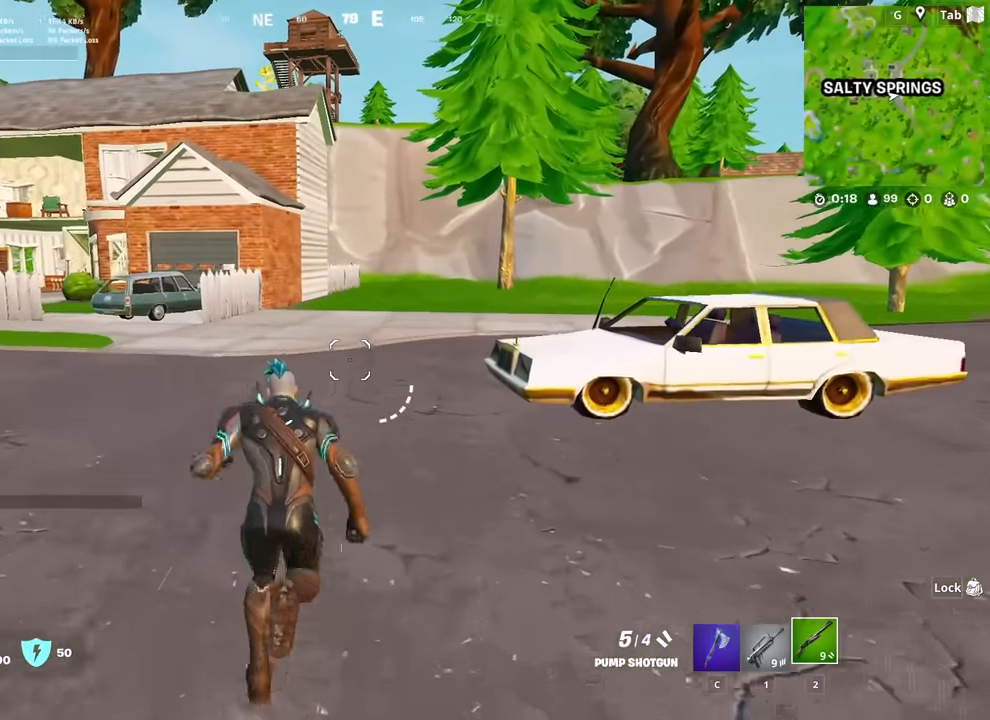
{"keys": ["w"], "mouse": [], "mouse_move": "still", "events": [[200, "1", "down"], [333, "1", "up"]]}
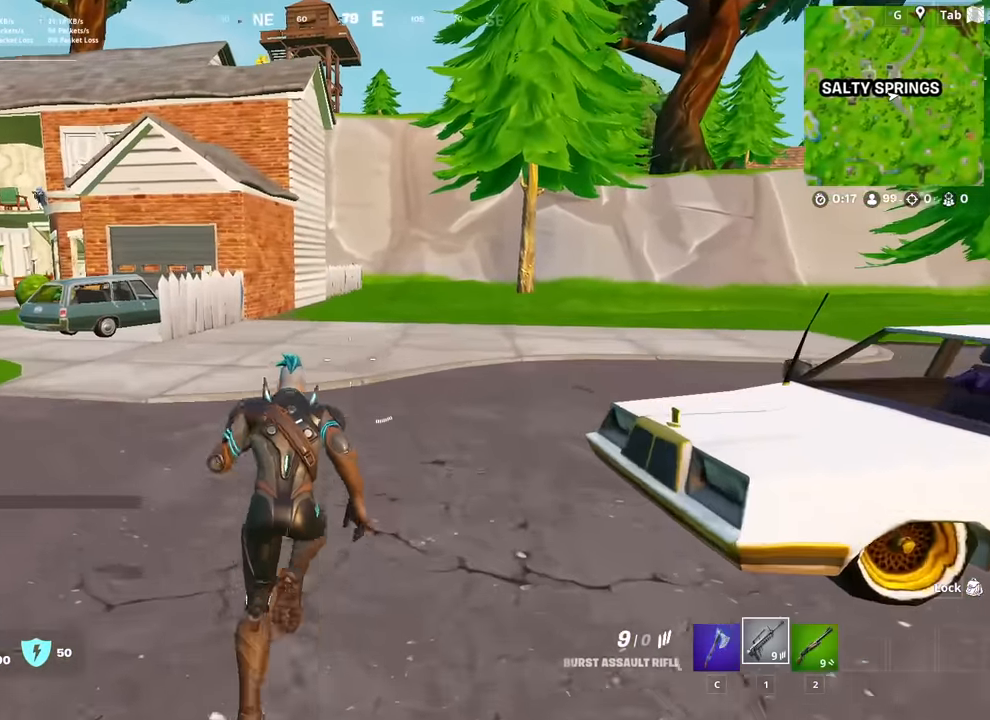
{"keys": ["space", "w"], "mouse": [], "mouse_move": "still", "events": [[484, "space", "down"]]}
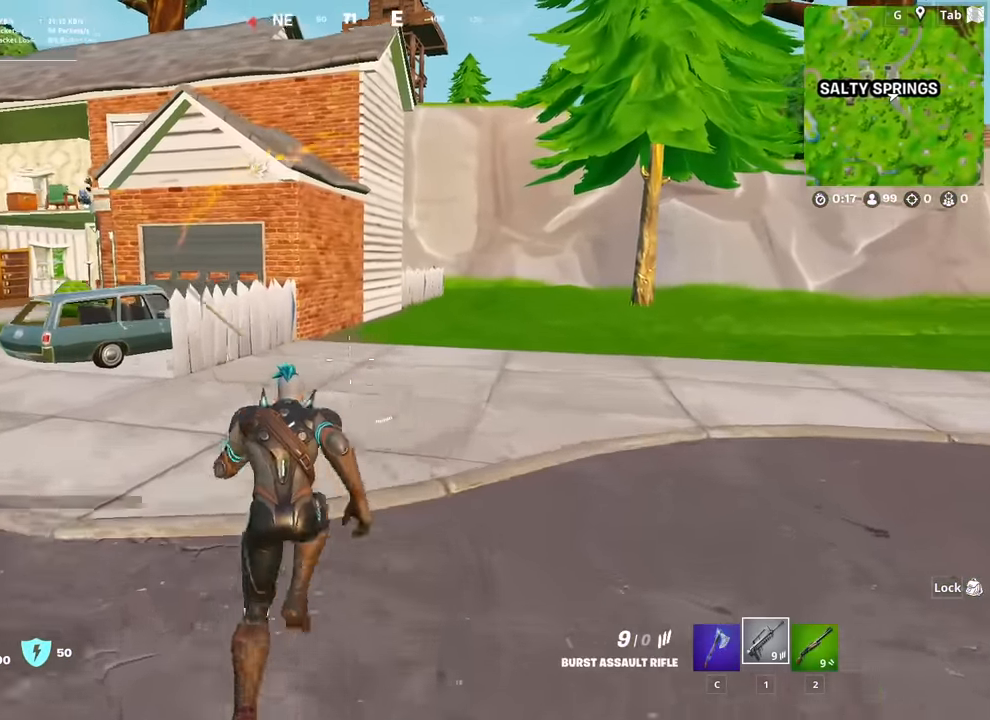
{"keys": ["d", "w"], "mouse": [], "mouse_move": "still", "events": [[83, "d", "down"], [183, "space", "up"], [216, "2", "down"], [367, "2", "up"]]}
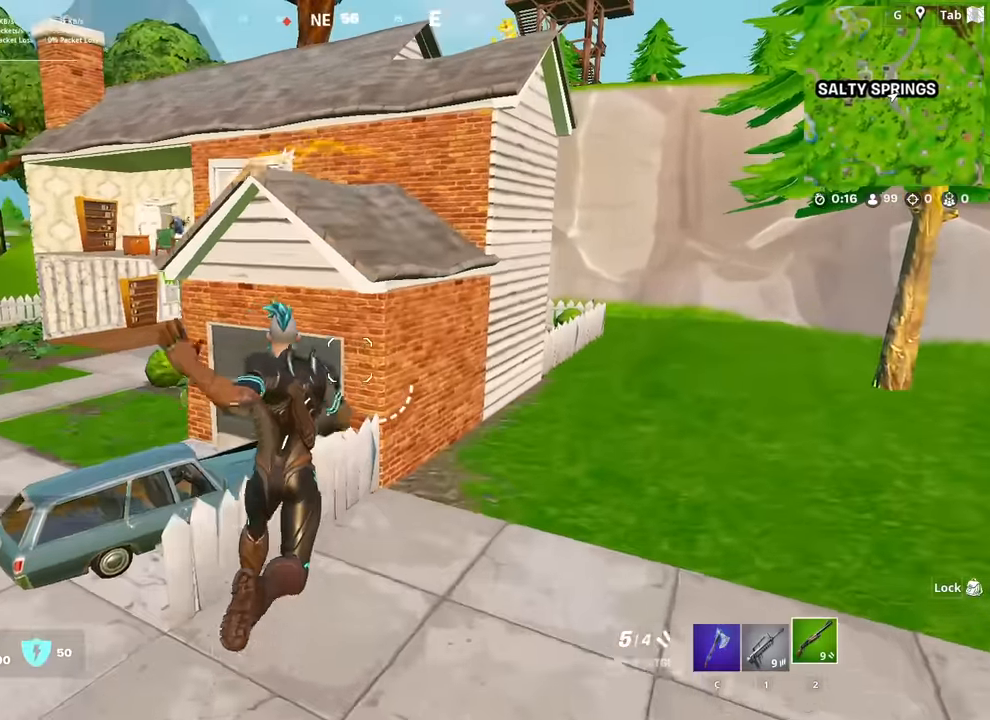
{"keys": ["w"], "mouse": [], "mouse_move": "up-left", "events": [[50, "d", "up"]]}
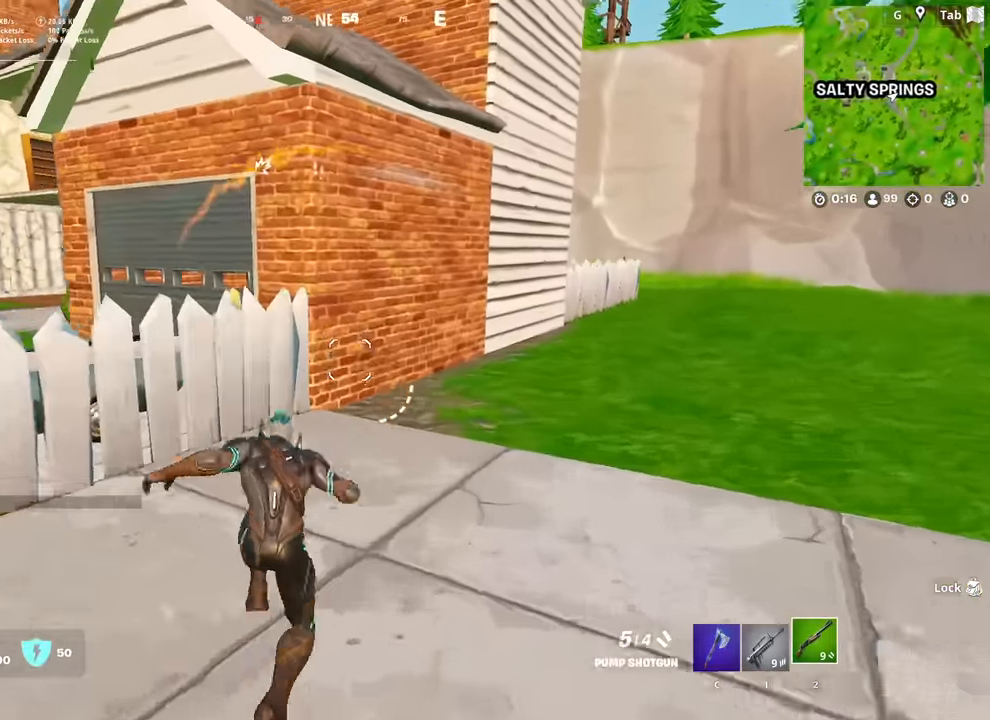
{"keys": ["space", "w"], "mouse": [], "mouse_move": "left", "events": [[66, "space", "down"], [216, "space", "up"], [450, "space", "down"]]}
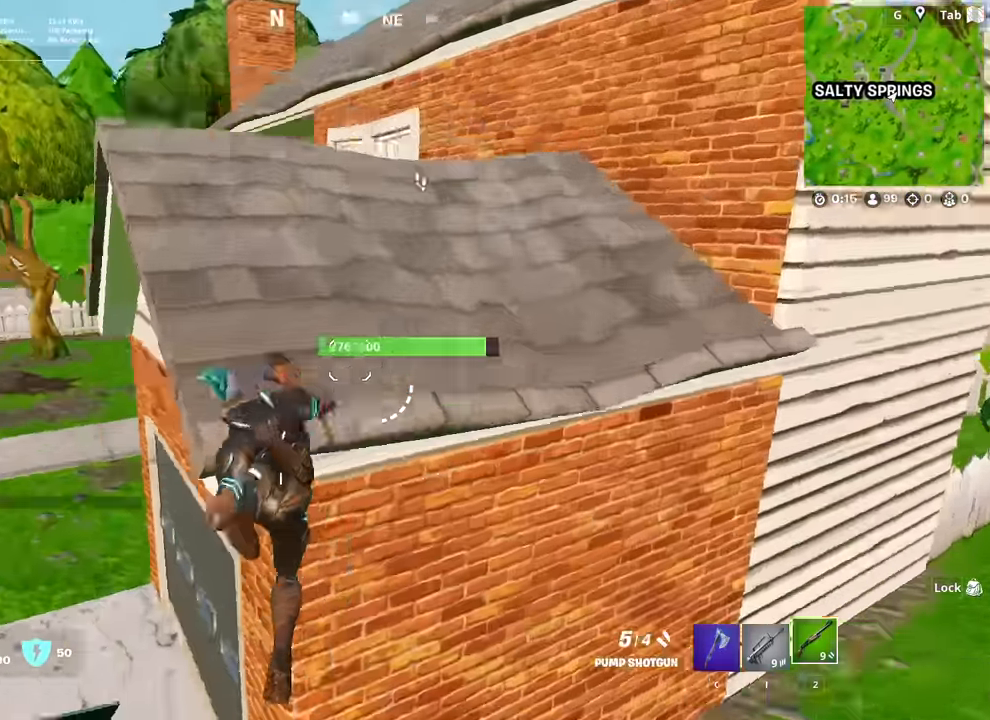
{"keys": ["a", "w"], "mouse": [], "mouse_move": "right", "events": [[33, "space", "up"], [317, "a", "down"]]}